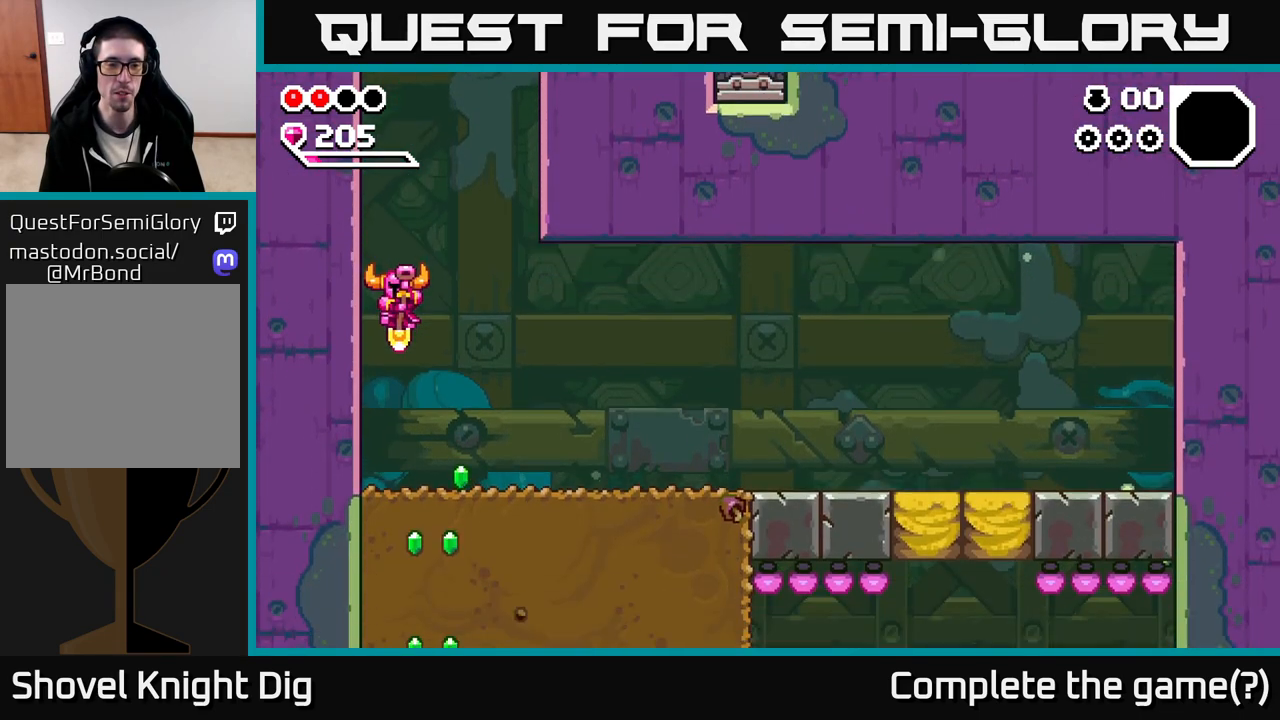
Gameplay with a controller (Xbox layout); each line is a JSON object with the inputs held at the frame after it. "events" lists button and stick changes between this image and that frame as [ms after this image, input, new state], when the widget could be followed in between.
{"buttons": [], "left_stick": "down-right", "right_stick": "center", "events": [[133, "left_stick", "down-right"], [333, "left_stick", "down"], [467, "left_stick", "down-right"]]}
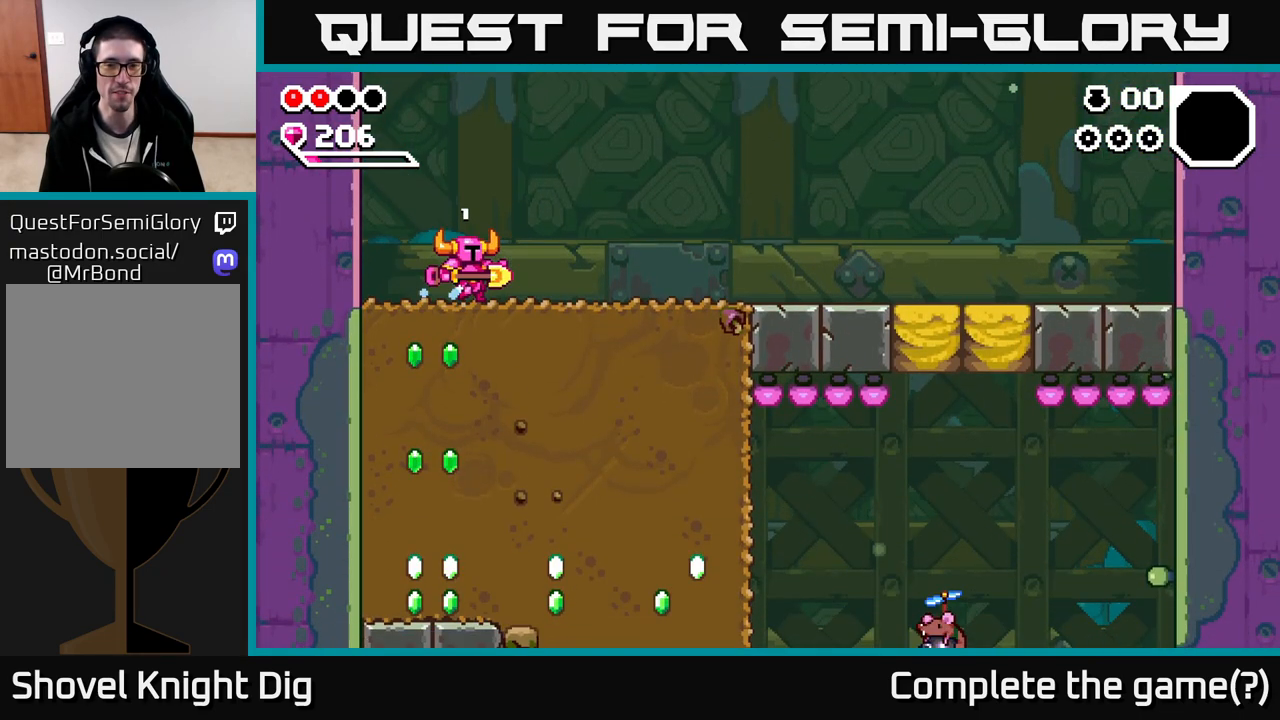
{"buttons": [], "left_stick": "left", "right_stick": "center", "events": [[17, "left_stick", "right"], [250, "A", "down"], [300, "A", "up"], [300, "left_stick", "left"]]}
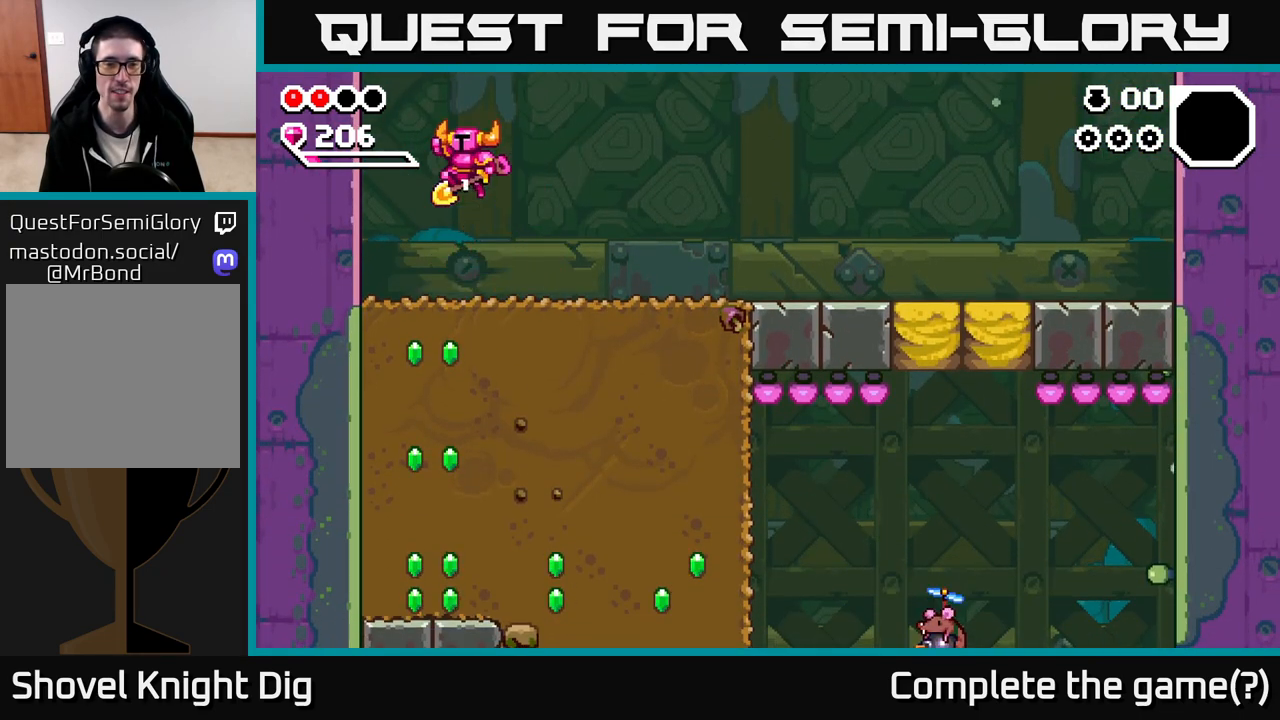
{"buttons": [], "left_stick": "down-left", "right_stick": "center", "events": [[133, "left_stick", "down-right"], [233, "left_stick", "down"], [467, "left_stick", "down-left"]]}
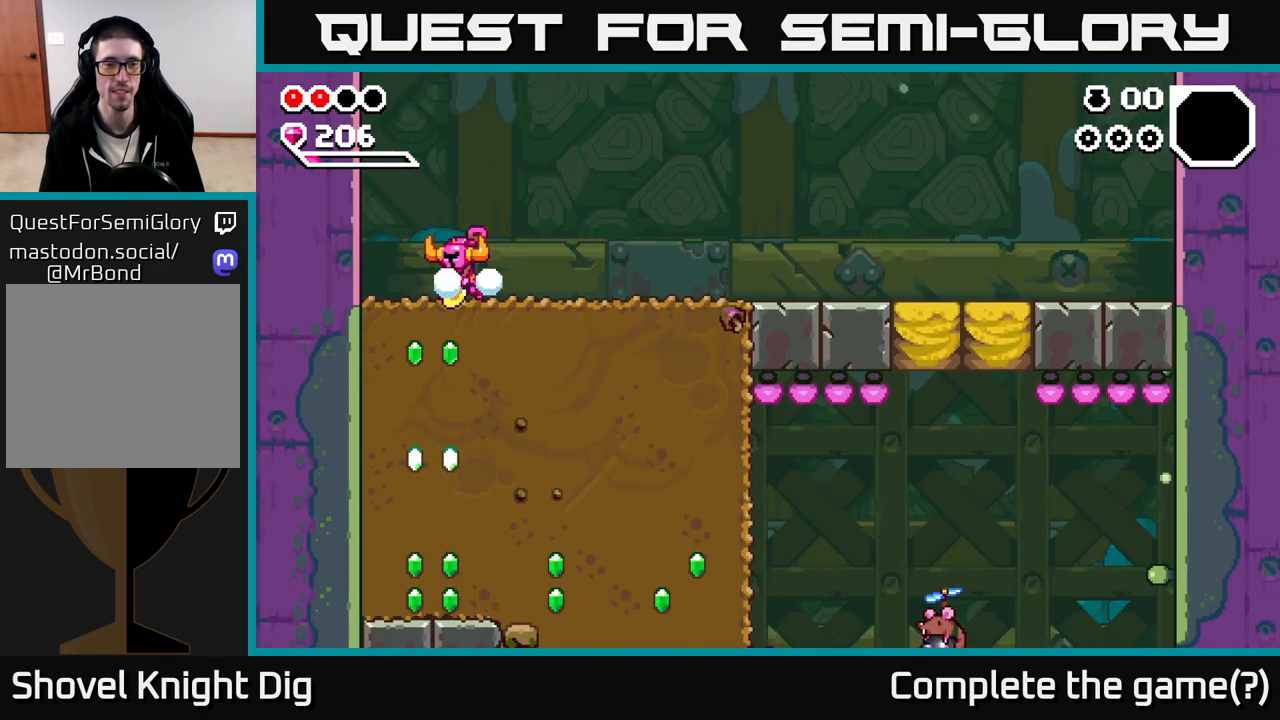
{"buttons": [], "left_stick": "down-left", "right_stick": "center", "events": [[133, "left_stick", "down"], [200, "X", "down"], [283, "X", "up"], [317, "left_stick", "down-left"], [400, "X", "down"], [467, "X", "up"]]}
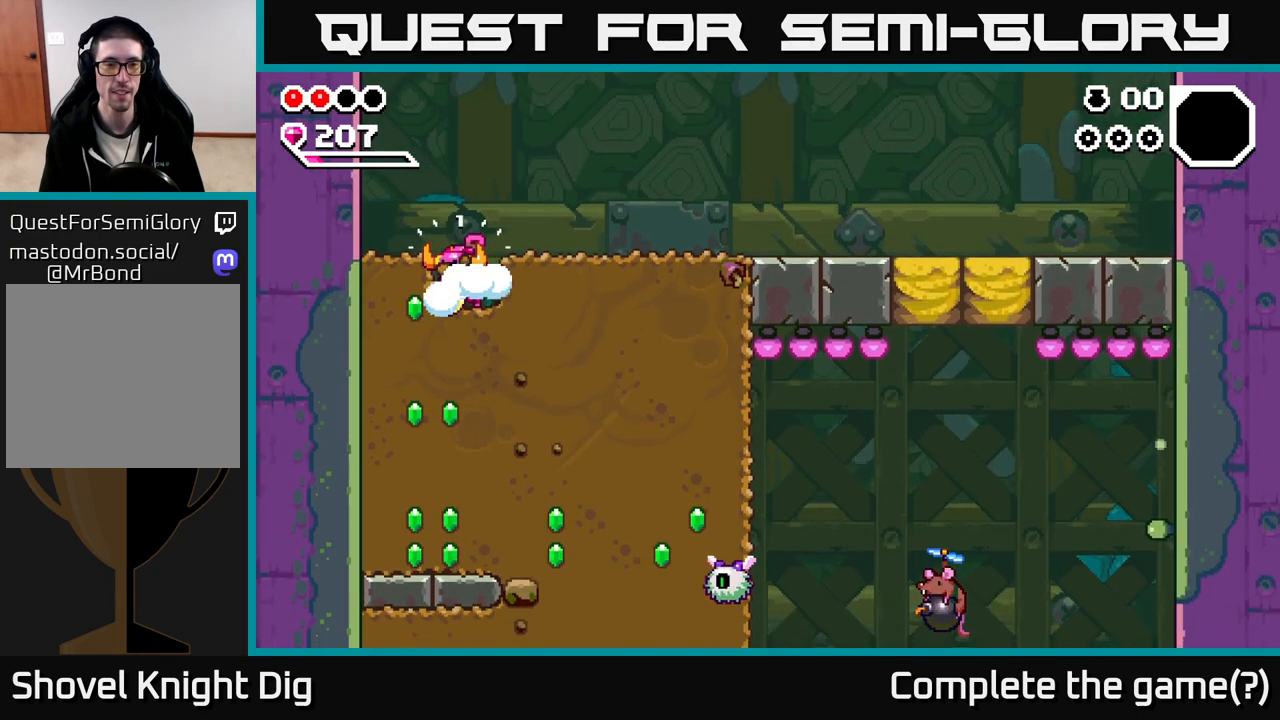
{"buttons": ["A"], "left_stick": "center", "right_stick": "center", "events": [[50, "X", "down"], [150, "X", "up"], [233, "X", "down"], [333, "X", "up"], [383, "left_stick", "center"], [500, "A", "down"]]}
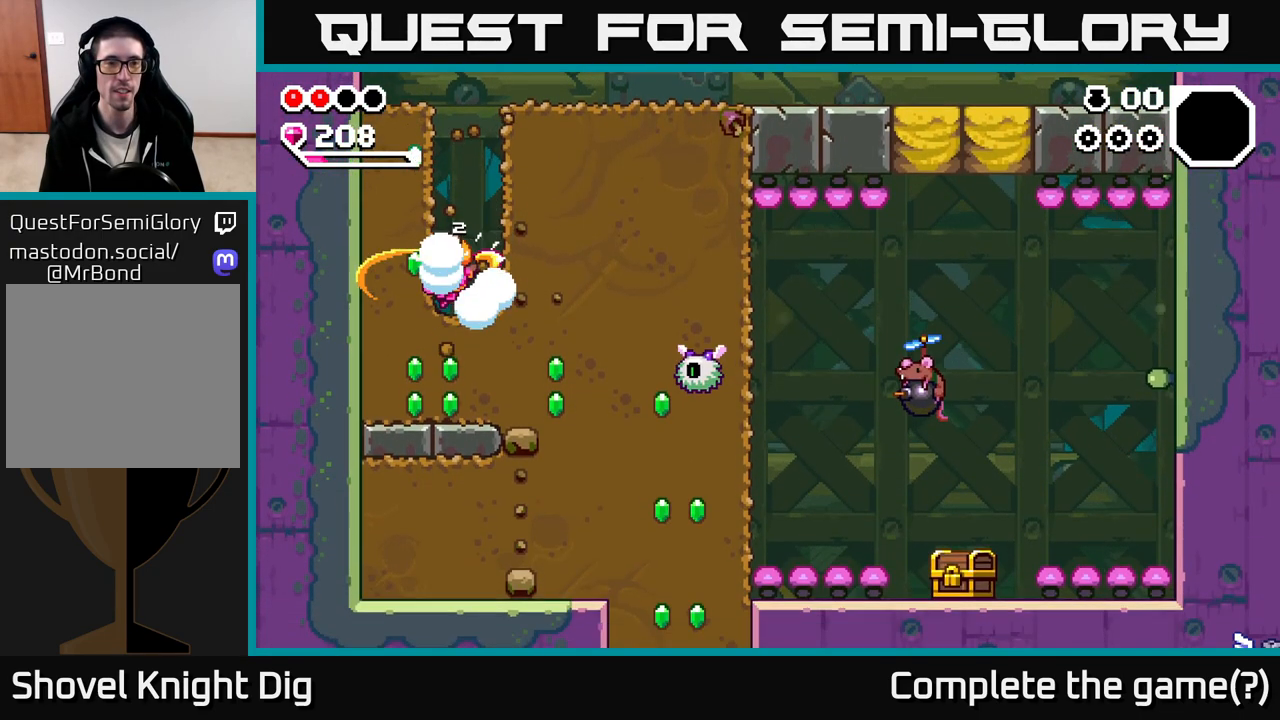
{"buttons": [], "left_stick": "left", "right_stick": "center", "events": [[150, "A", "up"], [233, "A", "down"], [283, "X", "down"], [283, "left_stick", "left"], [300, "A", "up"], [367, "X", "up"]]}
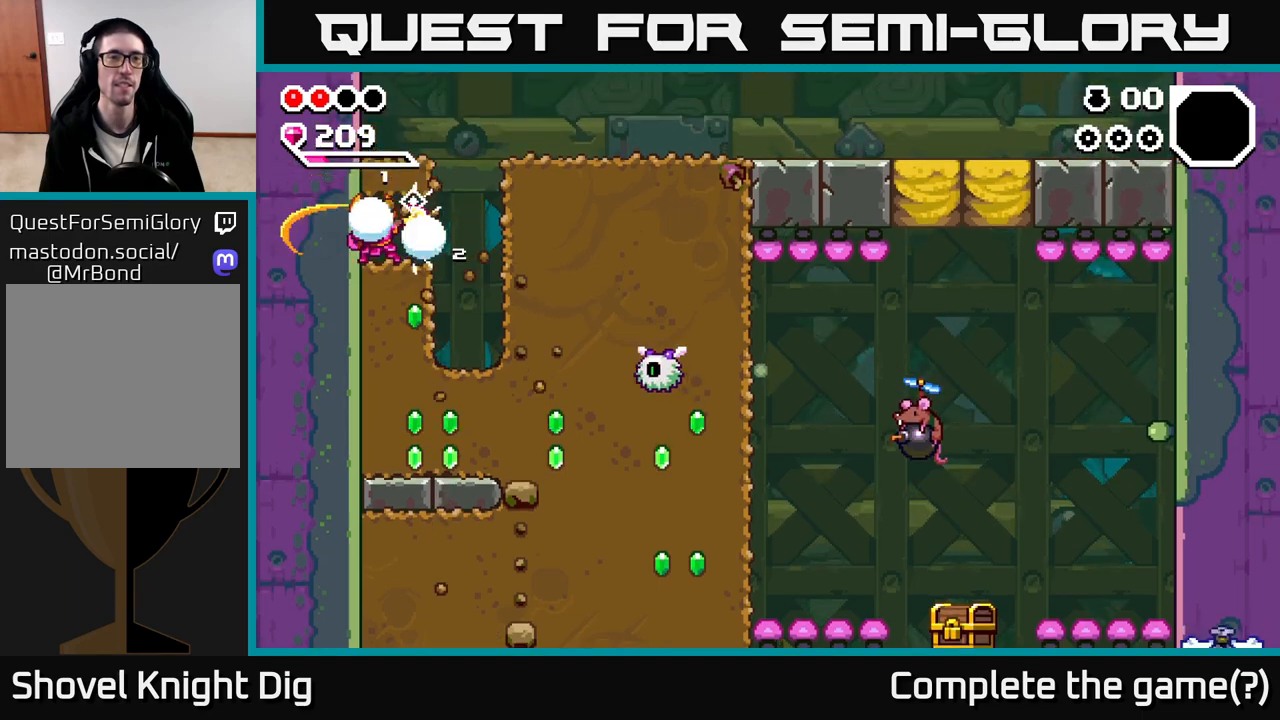
{"buttons": ["X"], "left_stick": "down", "right_stick": "center", "events": [[67, "left_stick", "center"], [300, "left_stick", "right"], [433, "left_stick", "down"], [467, "X", "down"]]}
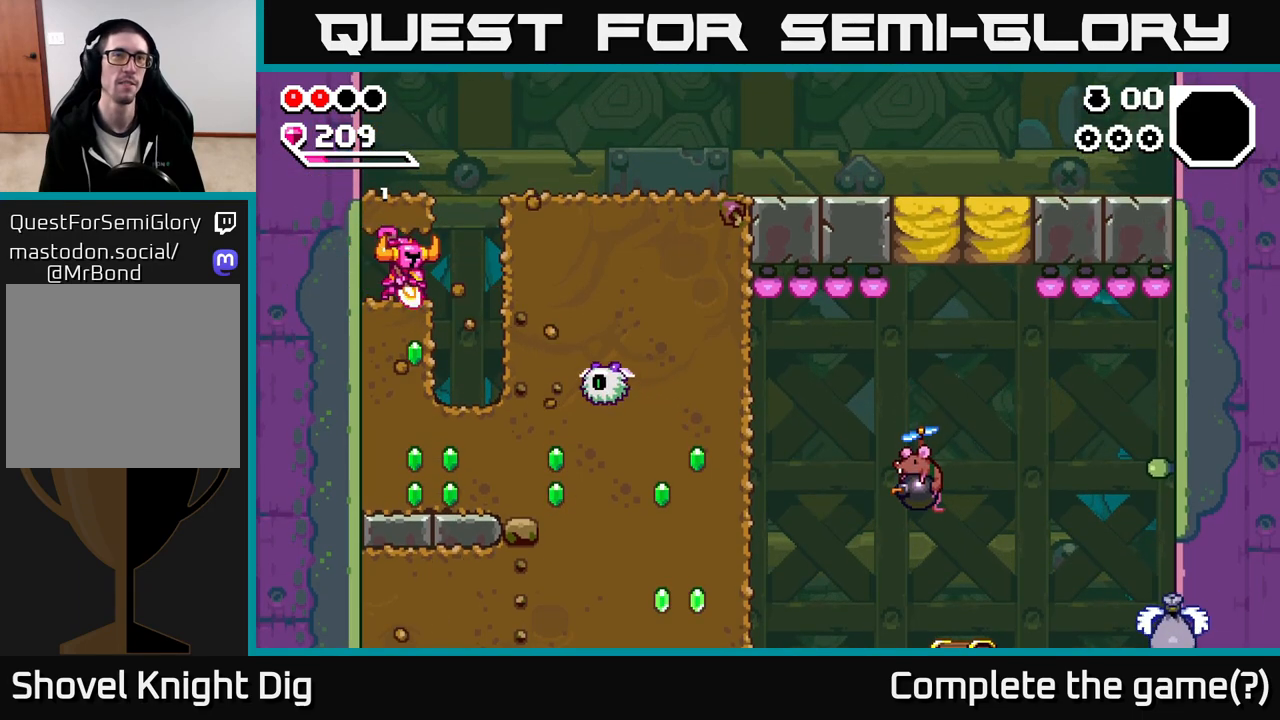
{"buttons": ["X"], "left_stick": "down", "right_stick": "center", "events": [[50, "X", "up"], [150, "X", "down"], [233, "X", "up"], [317, "X", "down"], [417, "X", "up"], [500, "X", "down"]]}
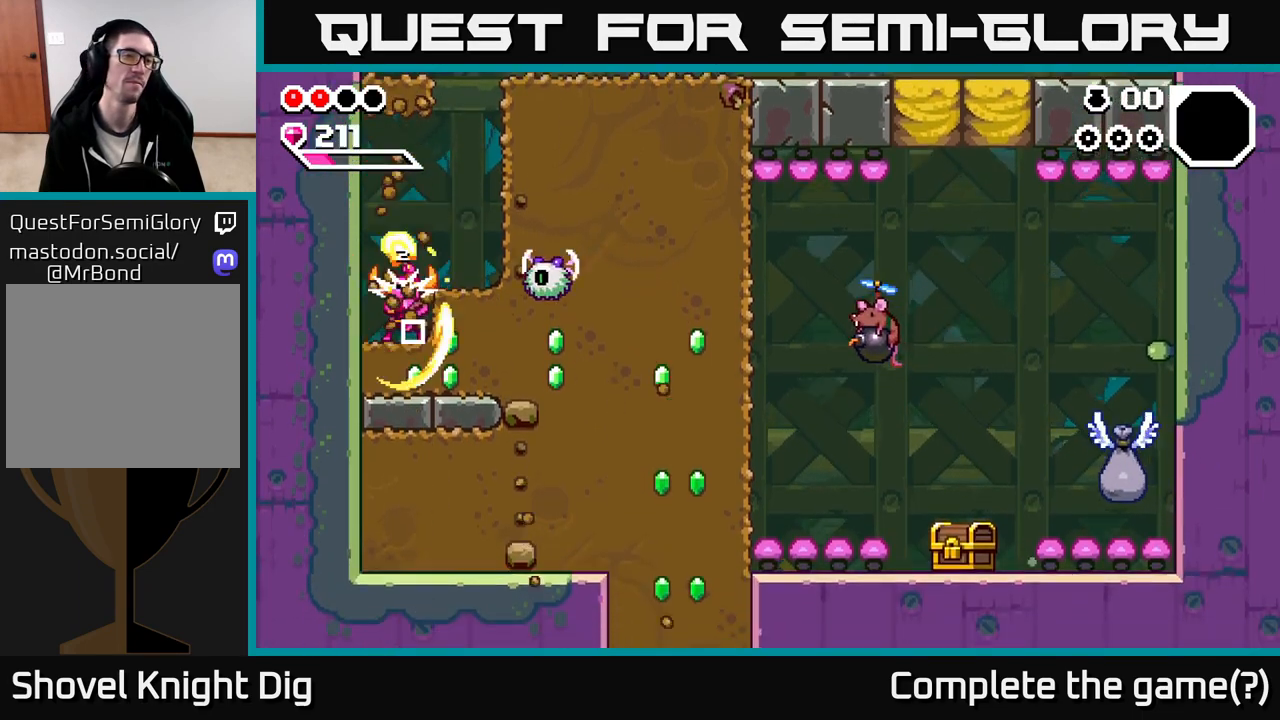
{"buttons": [], "left_stick": "center", "right_stick": "center", "events": [[83, "X", "up"], [217, "left_stick", "center"], [383, "X", "down"], [467, "X", "up"]]}
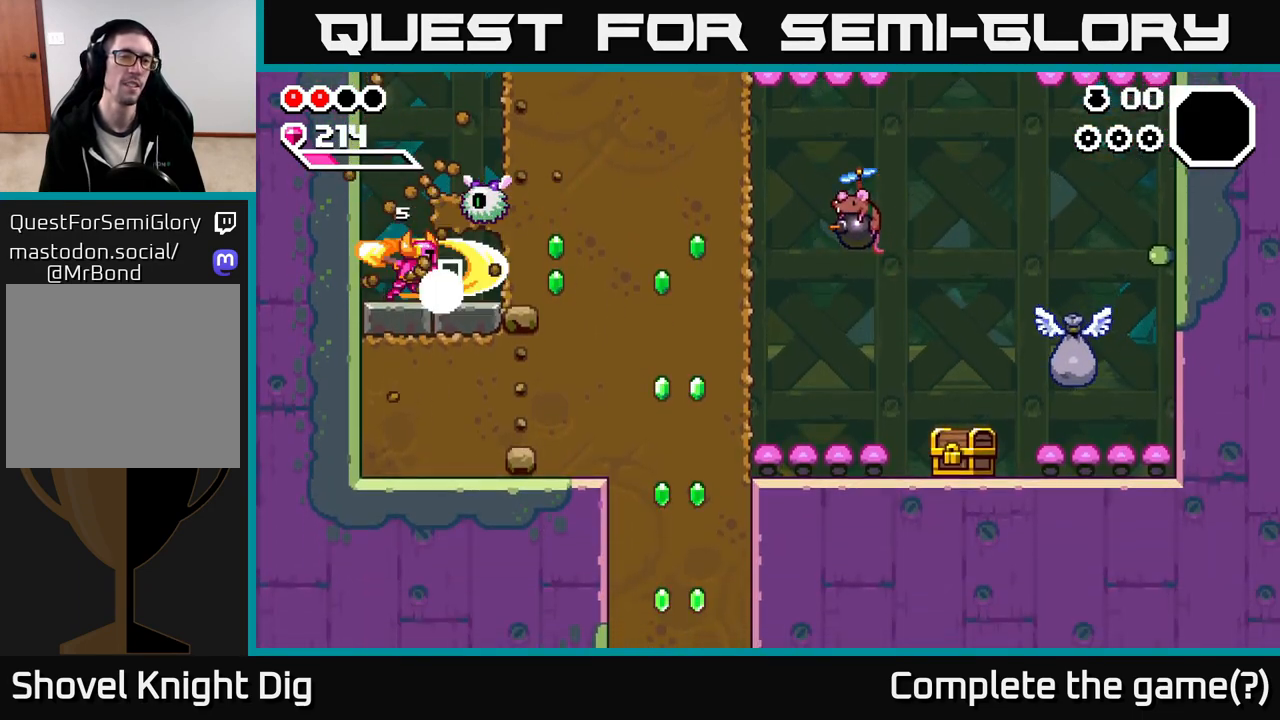
{"buttons": [], "left_stick": "left", "right_stick": "center", "events": [[250, "A", "down"], [267, "X", "down"], [317, "A", "up"], [350, "X", "up"], [383, "left_stick", "left"]]}
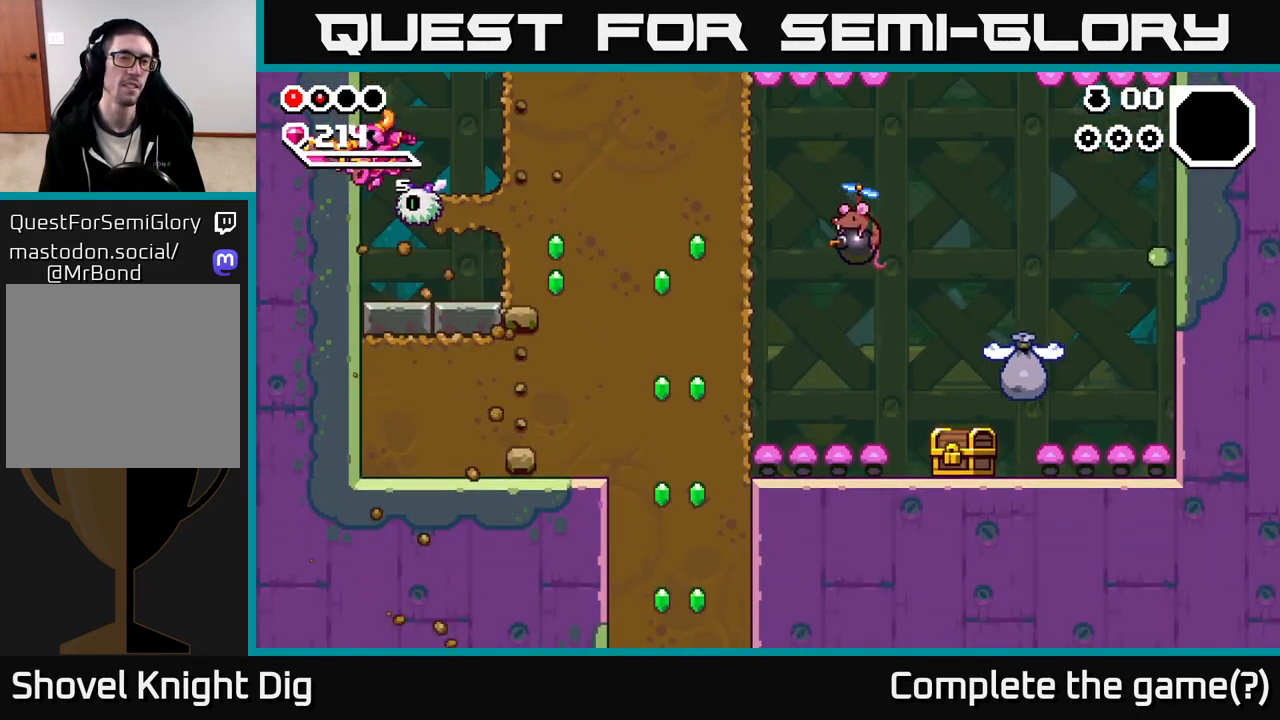
{"buttons": [], "left_stick": "center", "right_stick": "center", "events": [[150, "left_stick", "center"], [400, "A", "down"], [433, "X", "down"], [467, "A", "up"], [500, "X", "up"]]}
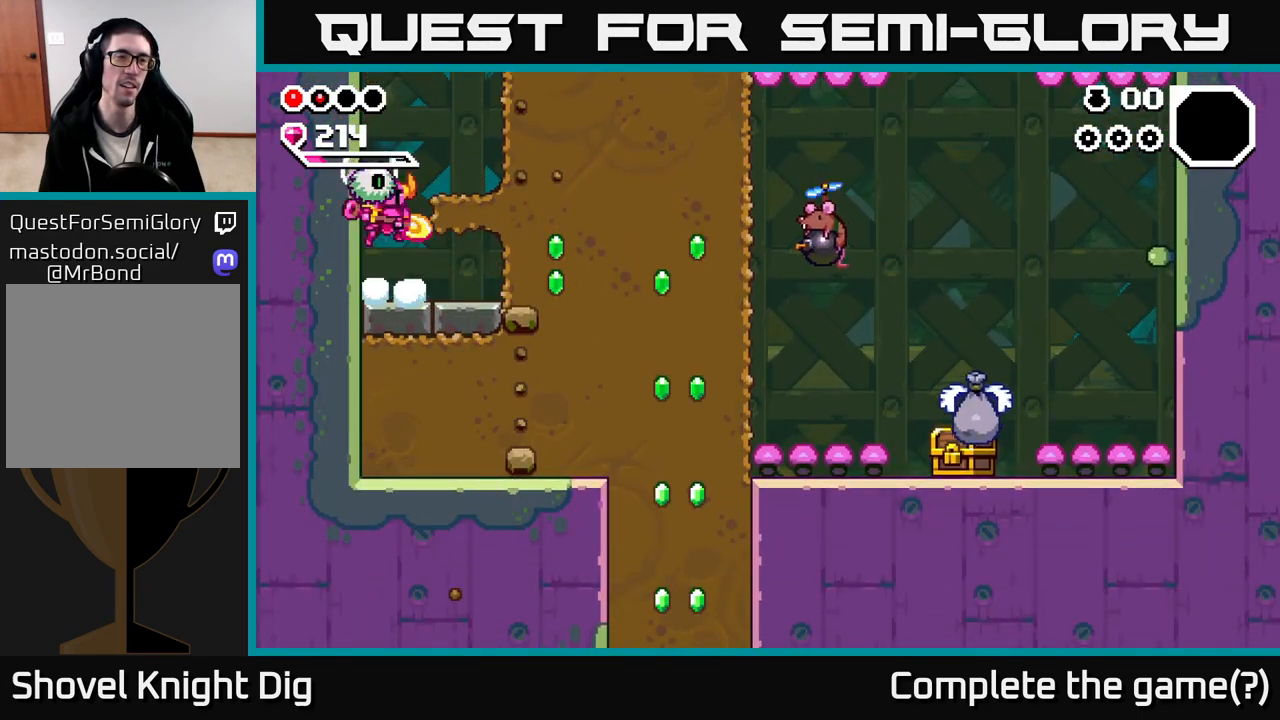
{"buttons": [], "left_stick": "right", "right_stick": "center", "events": [[67, "left_stick", "left"], [250, "left_stick", "center"], [383, "left_stick", "right"]]}
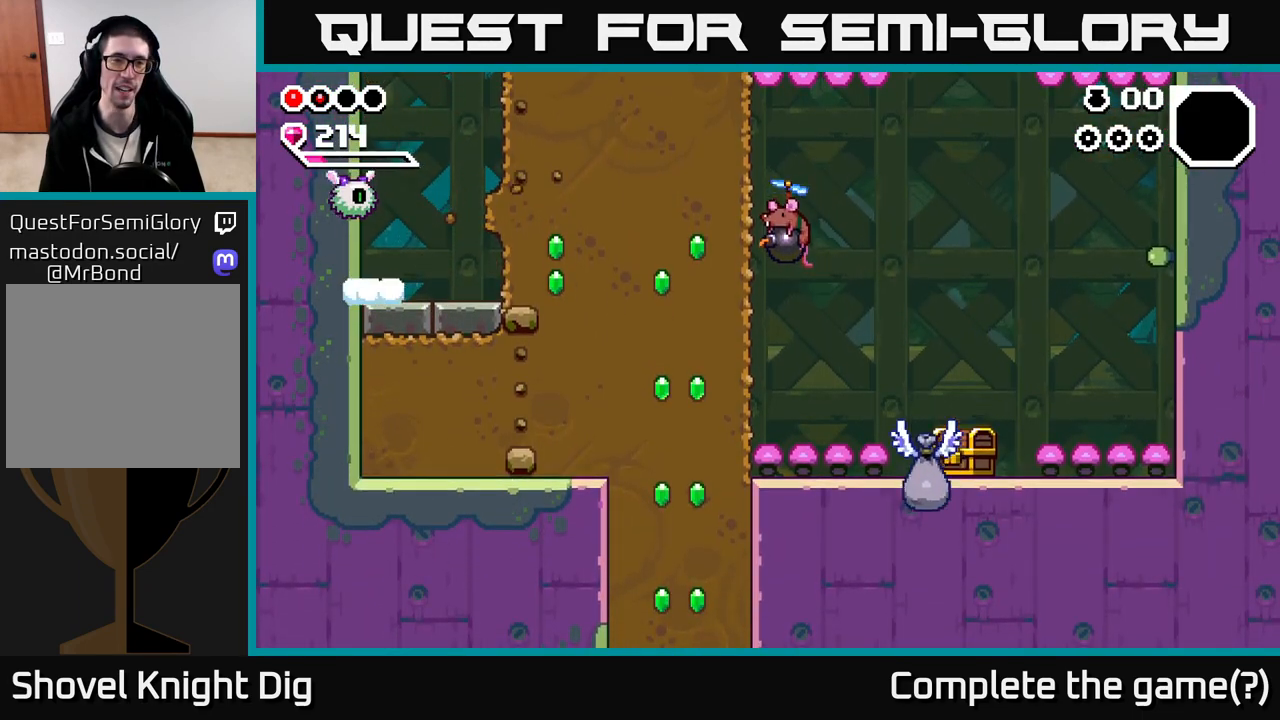
{"buttons": [], "left_stick": "right", "right_stick": "center", "events": [[100, "X", "down"], [200, "X", "up"], [367, "X", "down"], [433, "X", "up"]]}
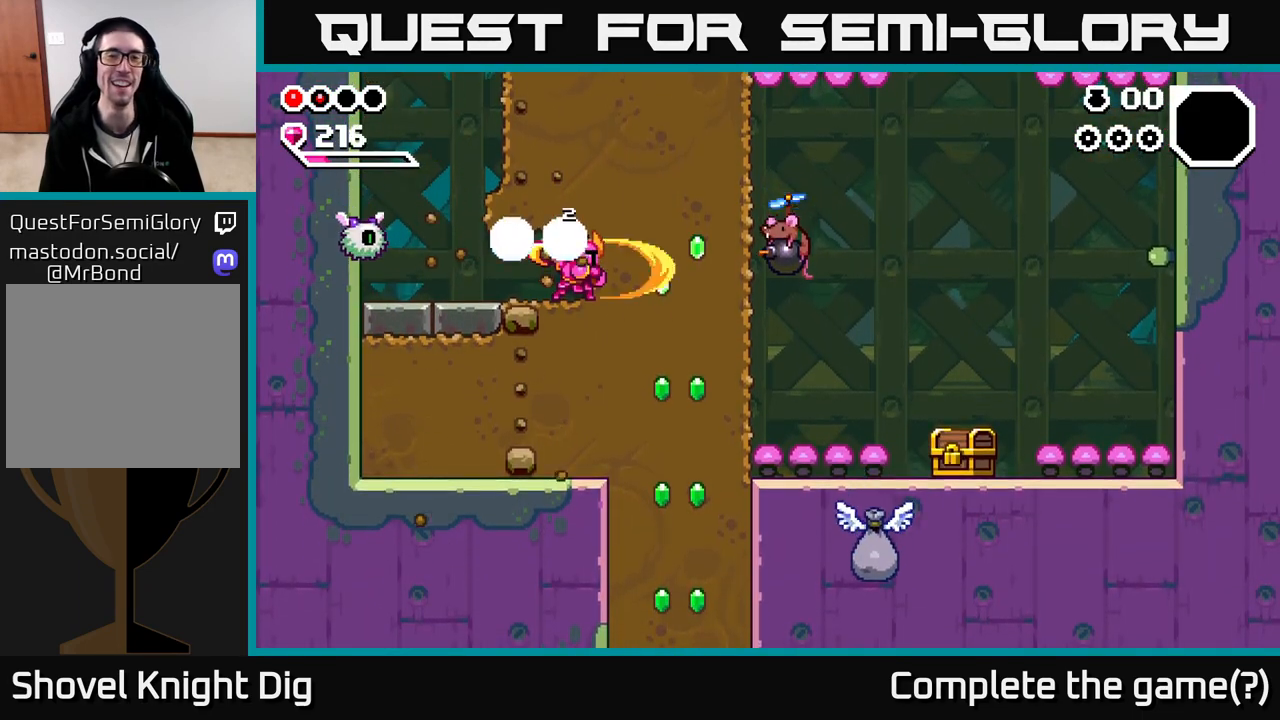
{"buttons": [], "left_stick": "right", "right_stick": "center", "events": [[17, "X", "down"], [117, "X", "up"], [200, "X", "down"], [267, "X", "up"], [350, "X", "down"], [433, "X", "up"]]}
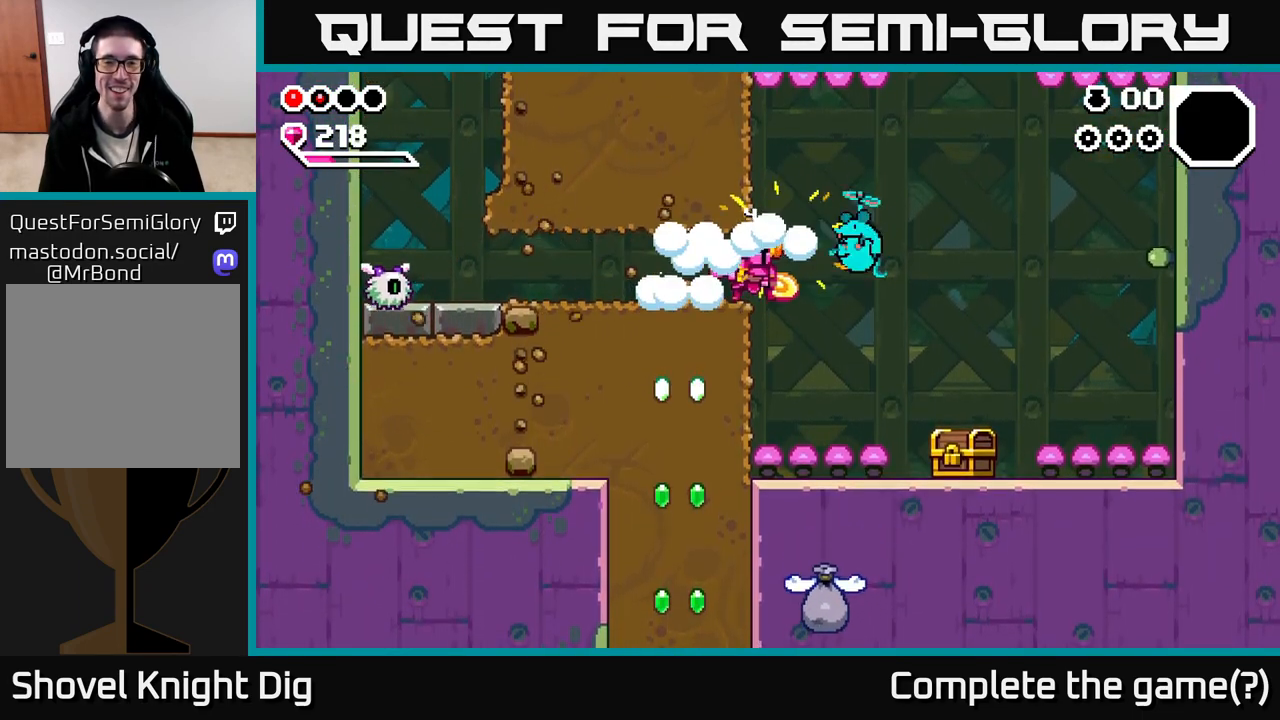
{"buttons": [], "left_stick": "right", "right_stick": "center", "events": [[17, "X", "down"], [50, "left_stick", "center"], [133, "X", "up"], [317, "left_stick", "right"]]}
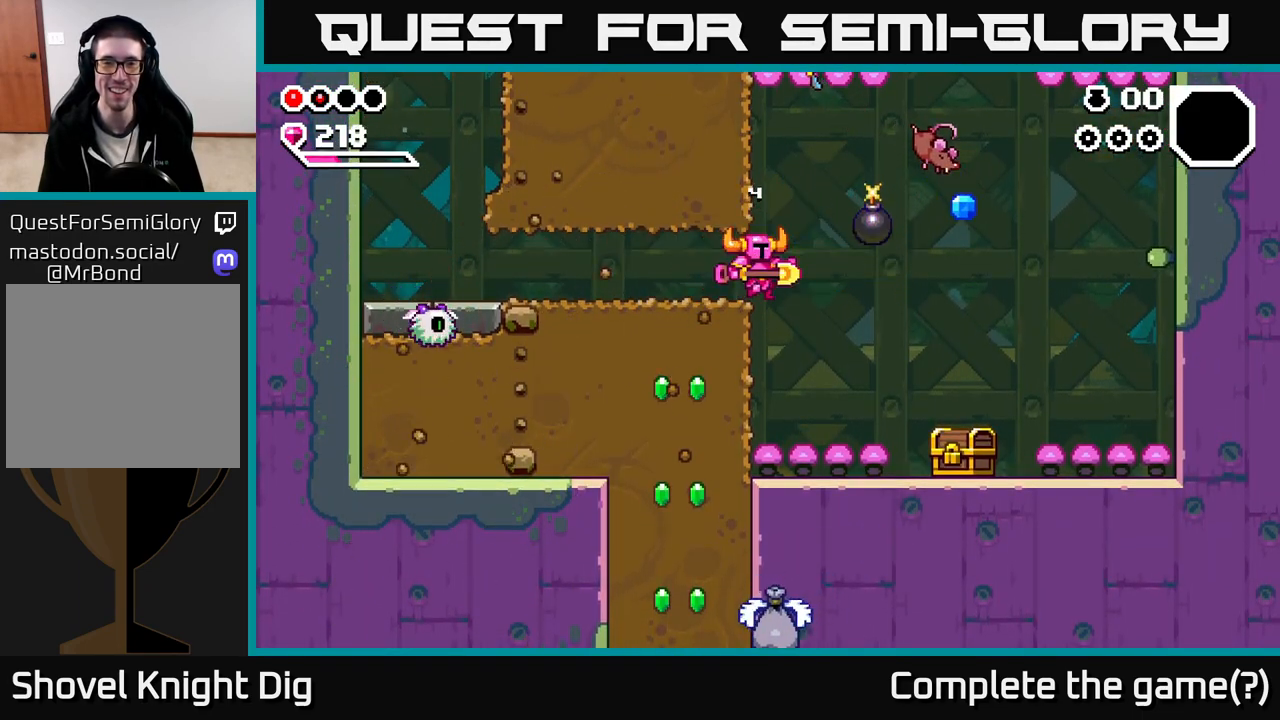
{"buttons": [], "left_stick": "right", "right_stick": "center", "events": [[133, "left_stick", "left"], [300, "left_stick", "center"], [400, "left_stick", "left"], [483, "left_stick", "right"]]}
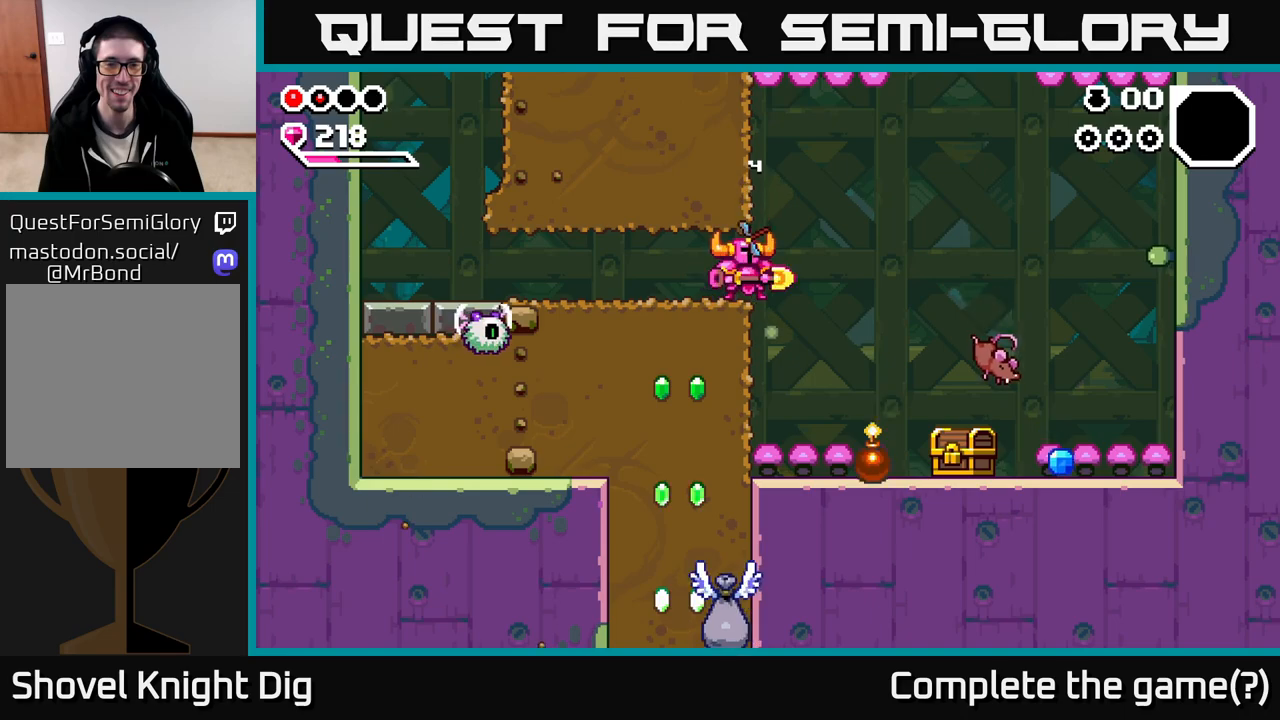
{"buttons": ["X"], "left_stick": "down", "right_stick": "center", "events": [[83, "left_stick", "left"], [483, "X", "down"], [483, "left_stick", "down"]]}
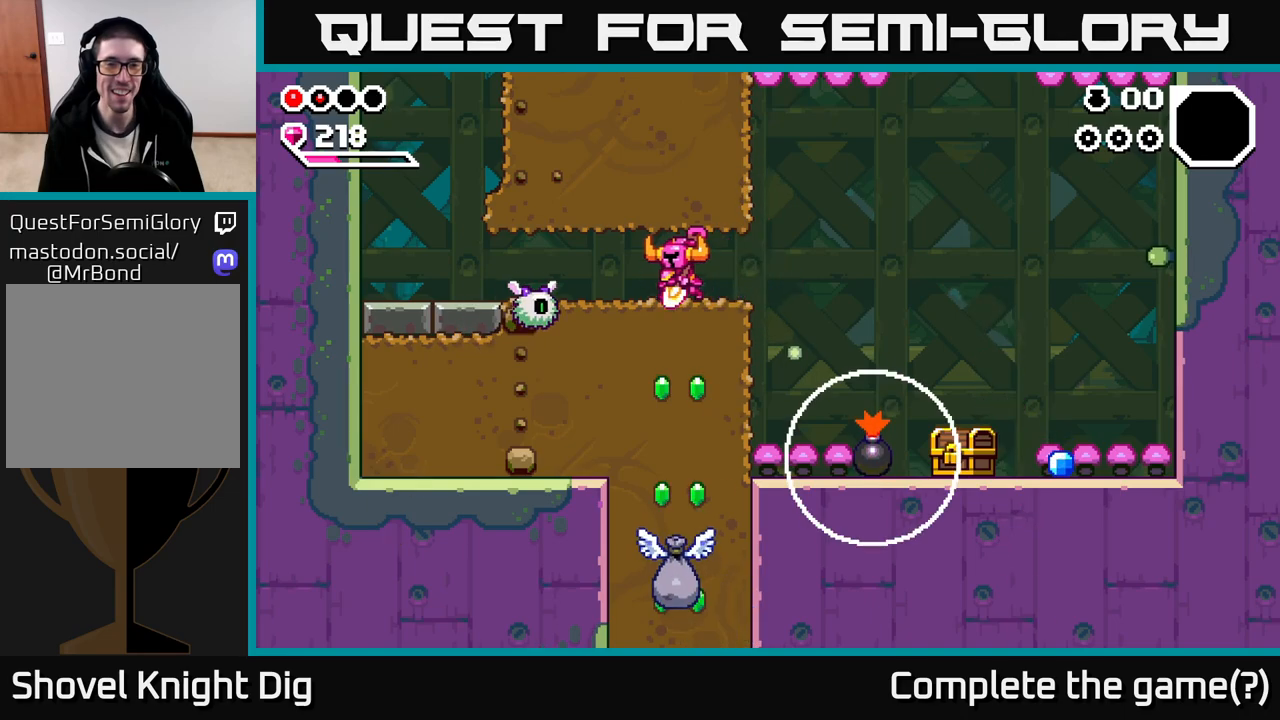
{"buttons": ["X"], "left_stick": "down", "right_stick": "center", "events": [[83, "X", "up"], [150, "X", "down"], [250, "X", "up"], [317, "X", "down"], [400, "X", "up"], [483, "X", "down"]]}
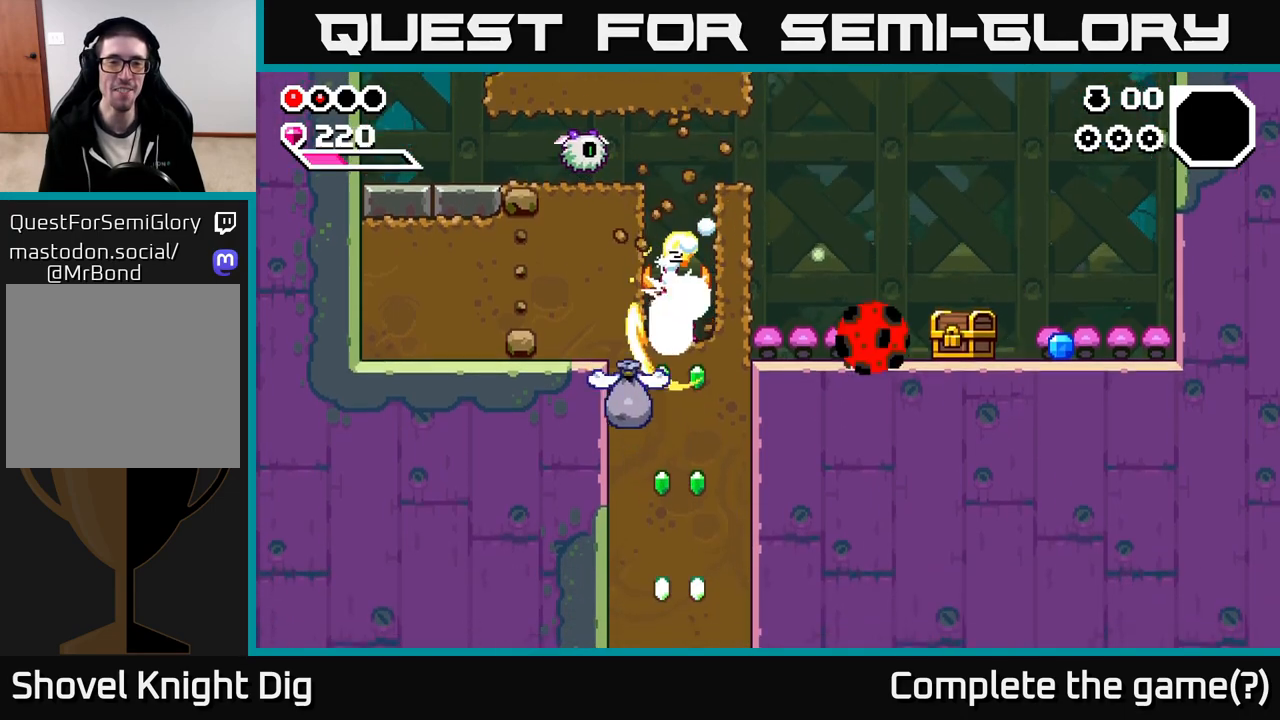
{"buttons": [], "left_stick": "down", "right_stick": "center", "events": [[67, "X", "up"], [133, "X", "down"], [233, "X", "up"], [317, "left_stick", "left"], [383, "X", "down"], [433, "left_stick", "down"], [467, "X", "up"]]}
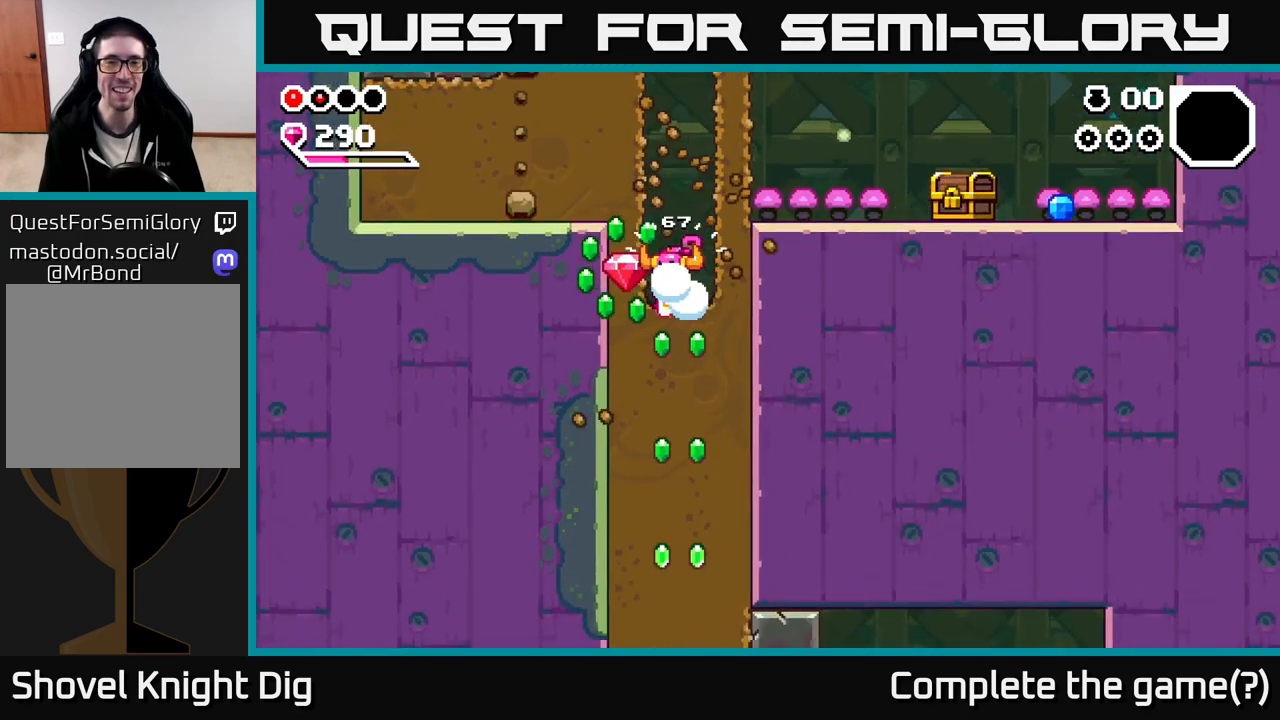
{"buttons": ["A"], "left_stick": "center", "right_stick": "center", "events": [[167, "left_stick", "center"], [450, "A", "down"]]}
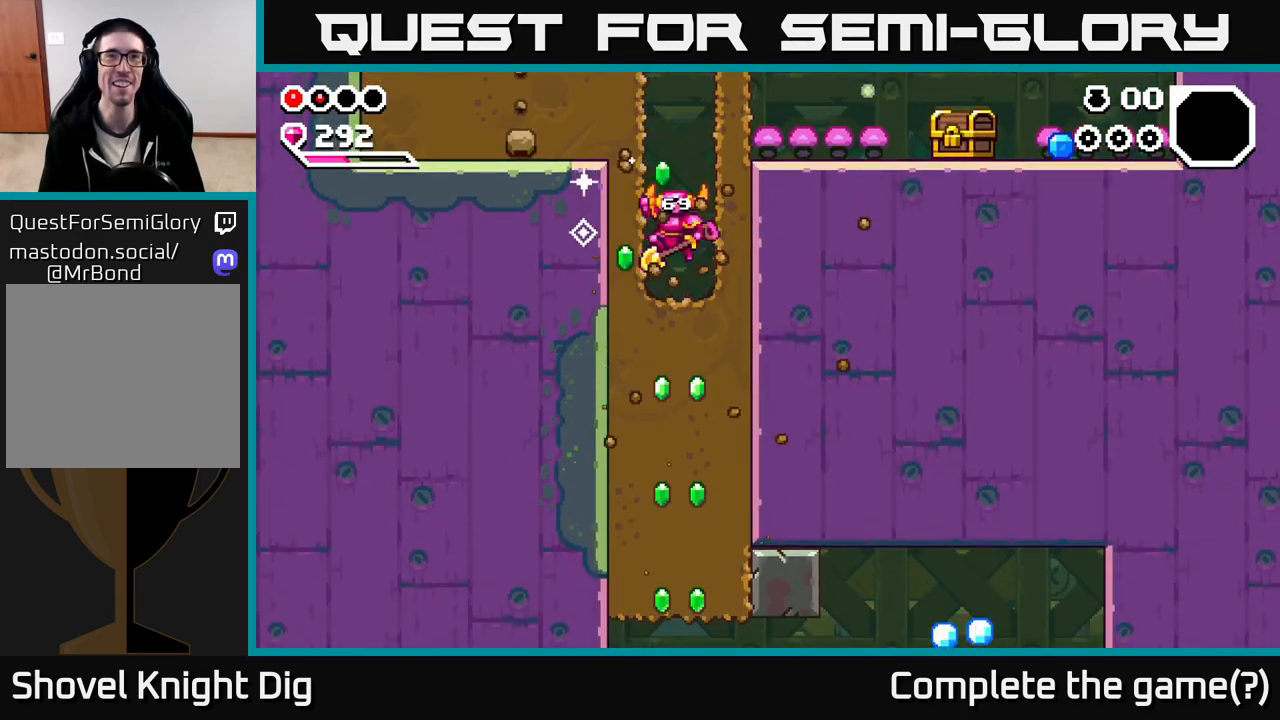
{"buttons": [], "left_stick": "right", "right_stick": "center", "events": [[117, "left_stick", "right"], [167, "X", "down"], [217, "A", "up"], [267, "X", "up"]]}
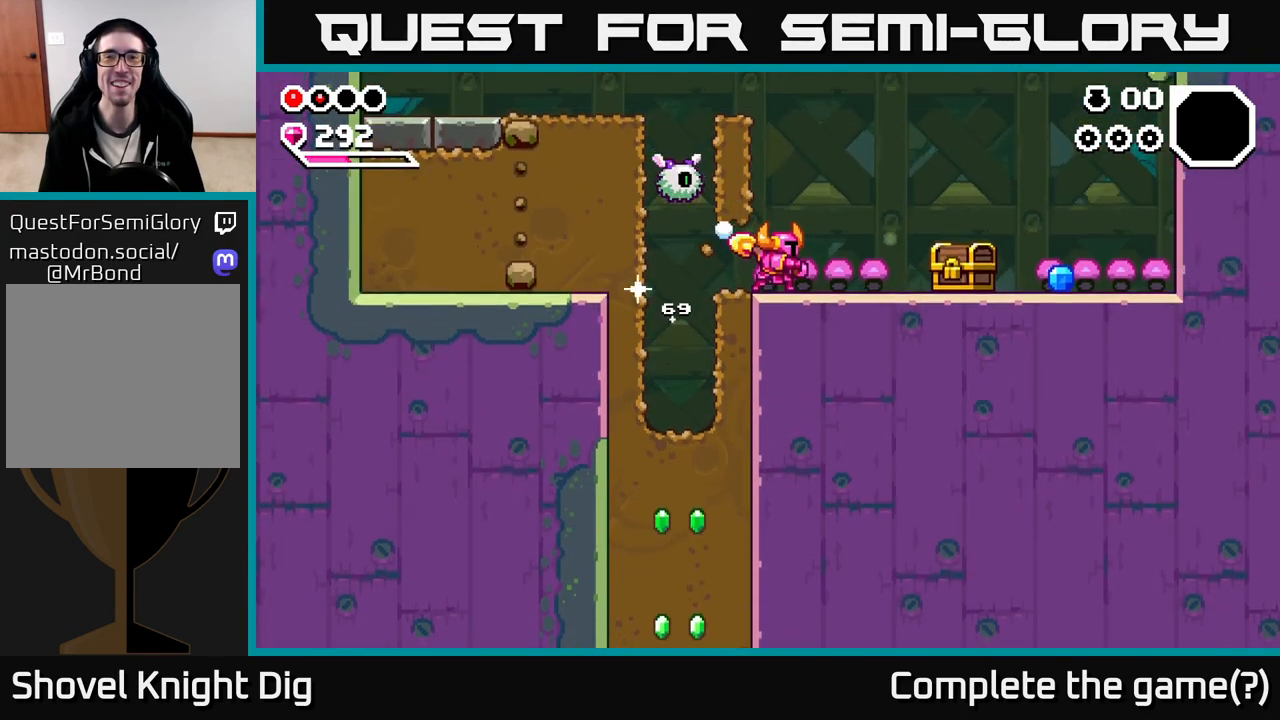
{"buttons": [], "left_stick": "right", "right_stick": "center", "events": []}
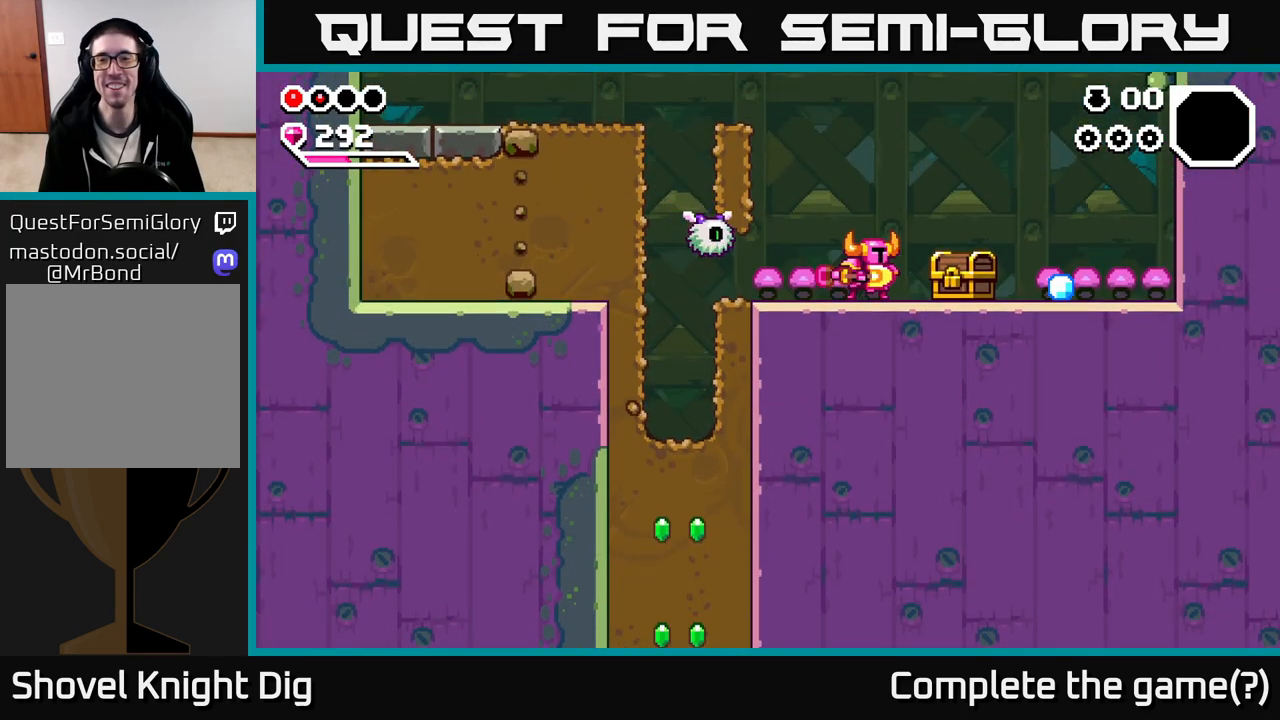
{"buttons": [], "left_stick": "right", "right_stick": "center", "events": [[17, "X", "down"], [83, "X", "up"]]}
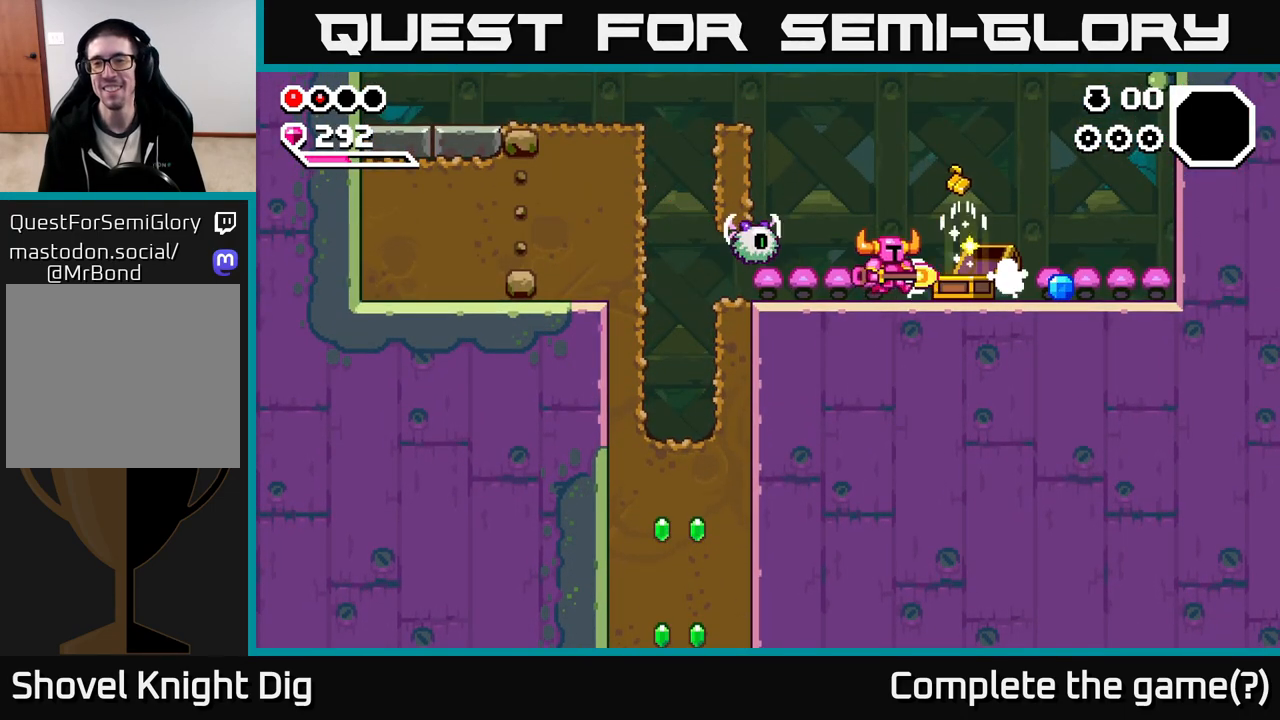
{"buttons": [], "left_stick": "right", "right_stick": "center", "events": []}
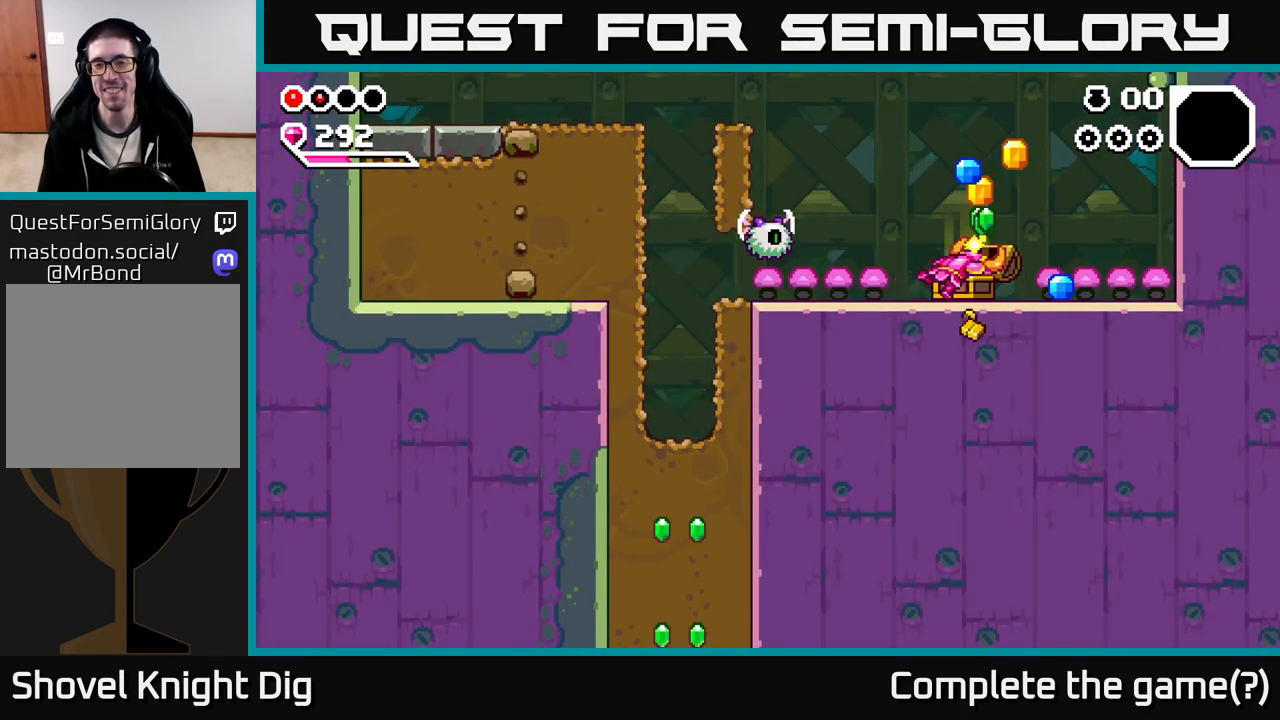
{"buttons": [], "left_stick": "center", "right_stick": "center", "events": [[50, "left_stick", "center"]]}
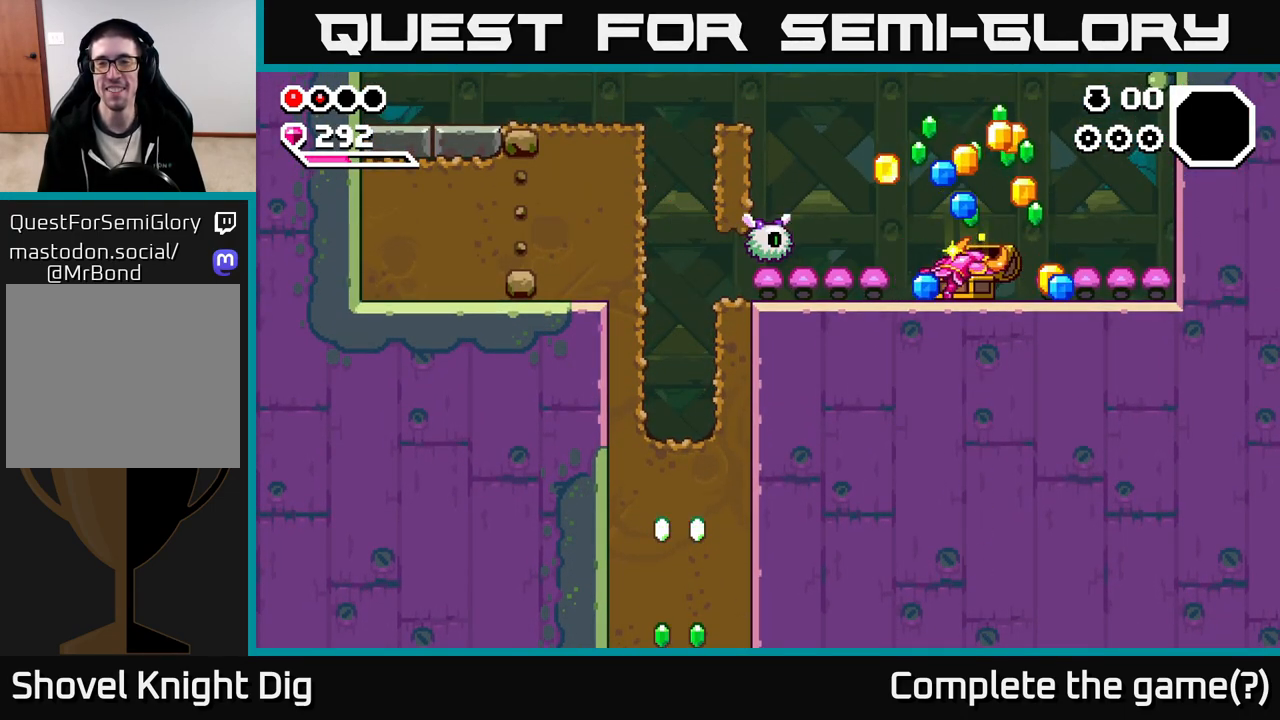
{"buttons": [], "left_stick": "center", "right_stick": "center", "events": []}
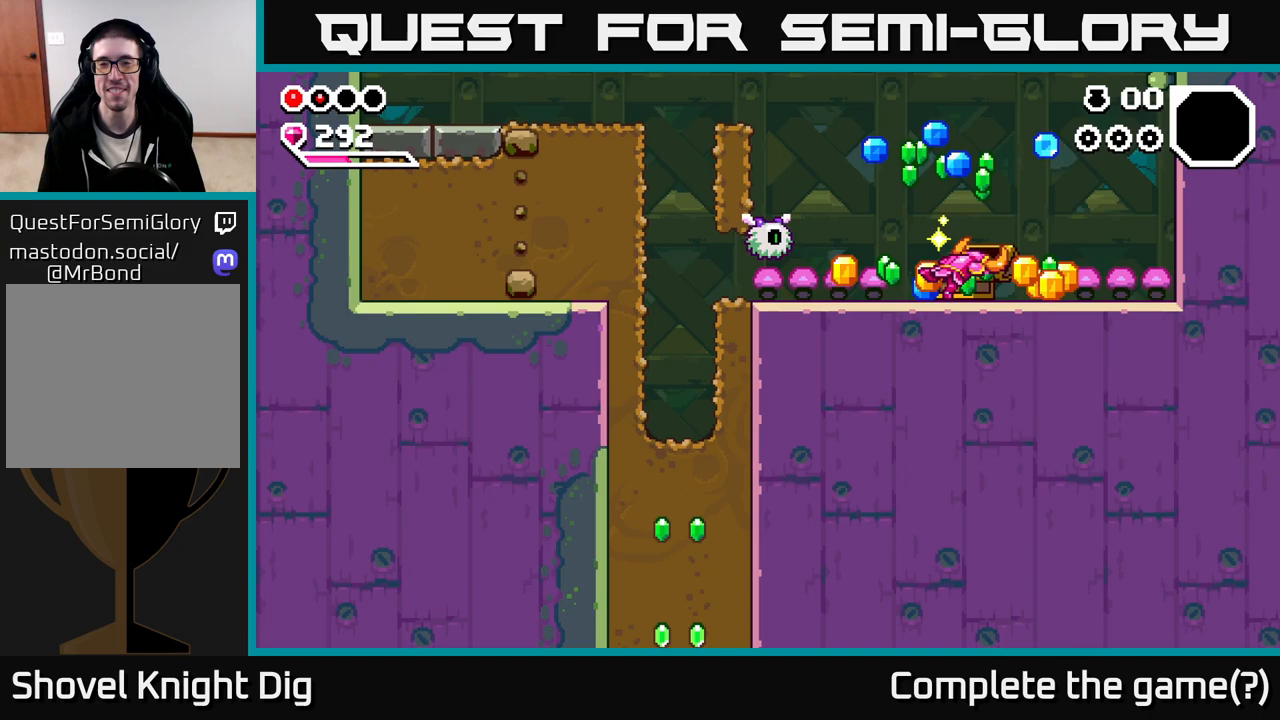
{"buttons": [], "left_stick": "left", "right_stick": "center", "events": [[100, "left_stick", "left"]]}
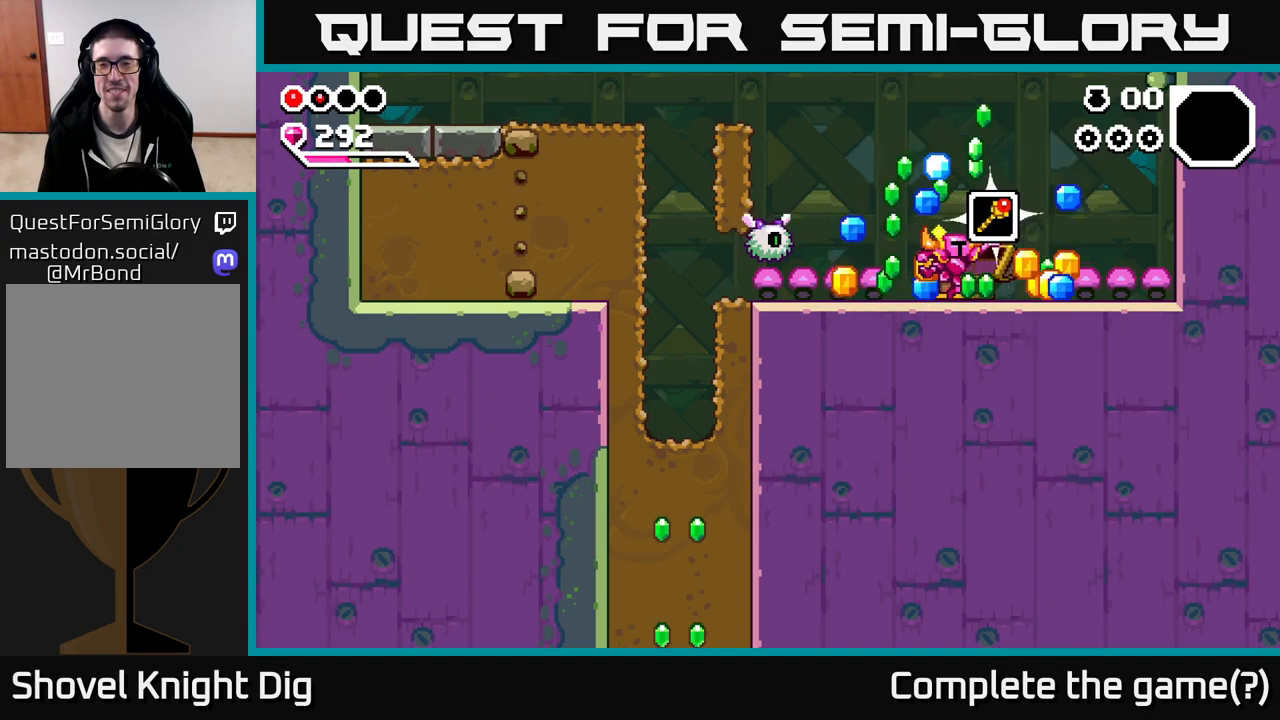
{"buttons": [], "left_stick": "left", "right_stick": "center", "events": [[17, "left_stick", "center"], [200, "left_stick", "left"]]}
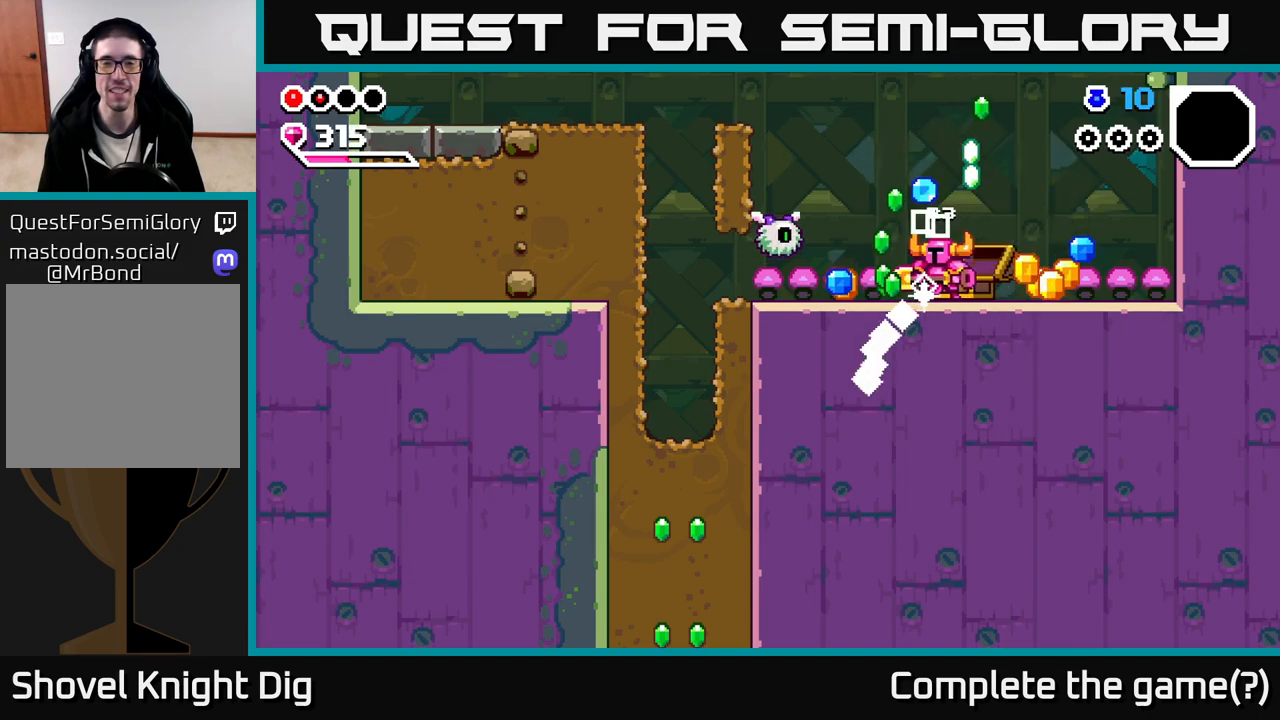
{"buttons": [], "left_stick": "right", "right_stick": "center", "events": [[200, "left_stick", "right"]]}
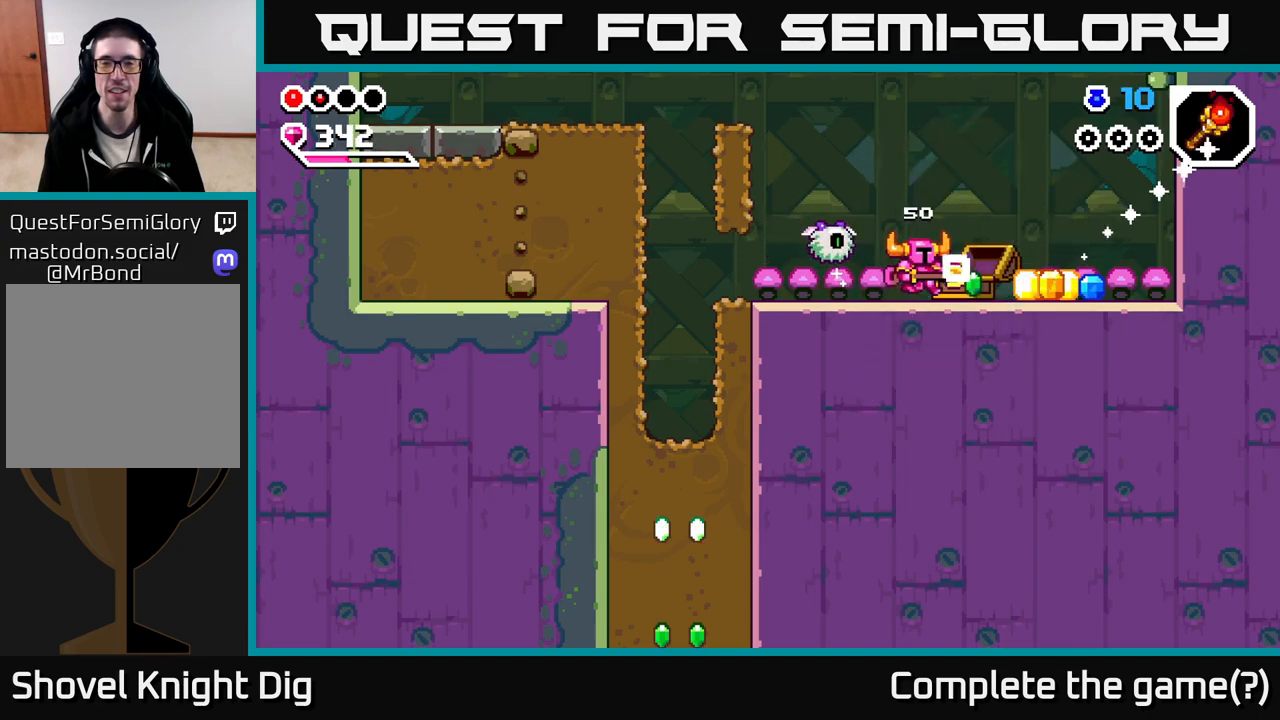
{"buttons": [], "left_stick": "right", "right_stick": "center", "events": [[17, "left_stick", "left"], [50, "X", "down"], [117, "X", "up"], [183, "left_stick", "right"]]}